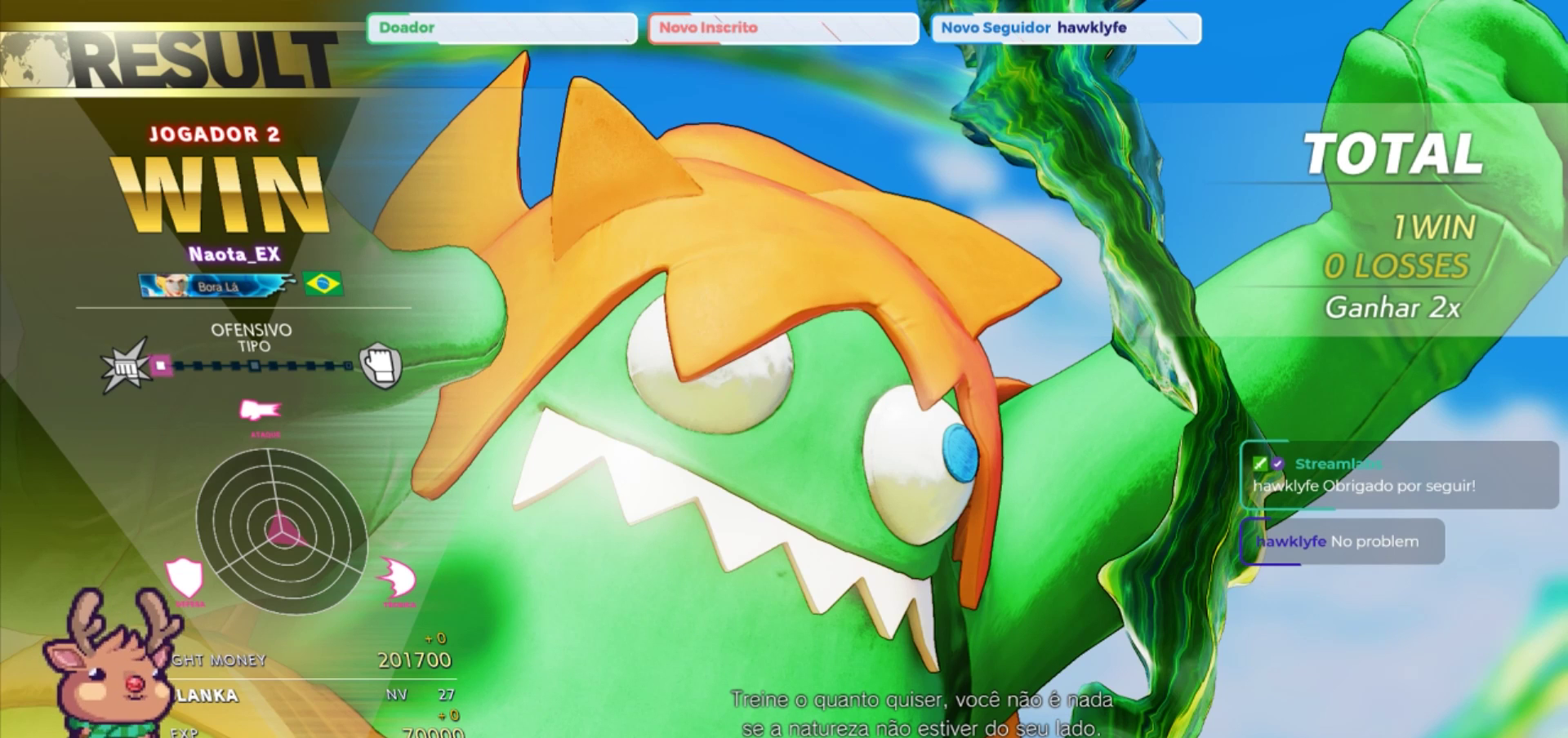
Gameplay with a controller (arcade stick); each line is a JSON object with the inputs held at the frame after it. "events" lists button and stick changes between this image and that frame as [ms after this image, input, new state], when the widget could be followed in between. Not read: L3 R3.
{"buttons": [], "left_stick": "center", "events": [[267, "CROSS", "down"], [400, "CROSS", "up"]]}
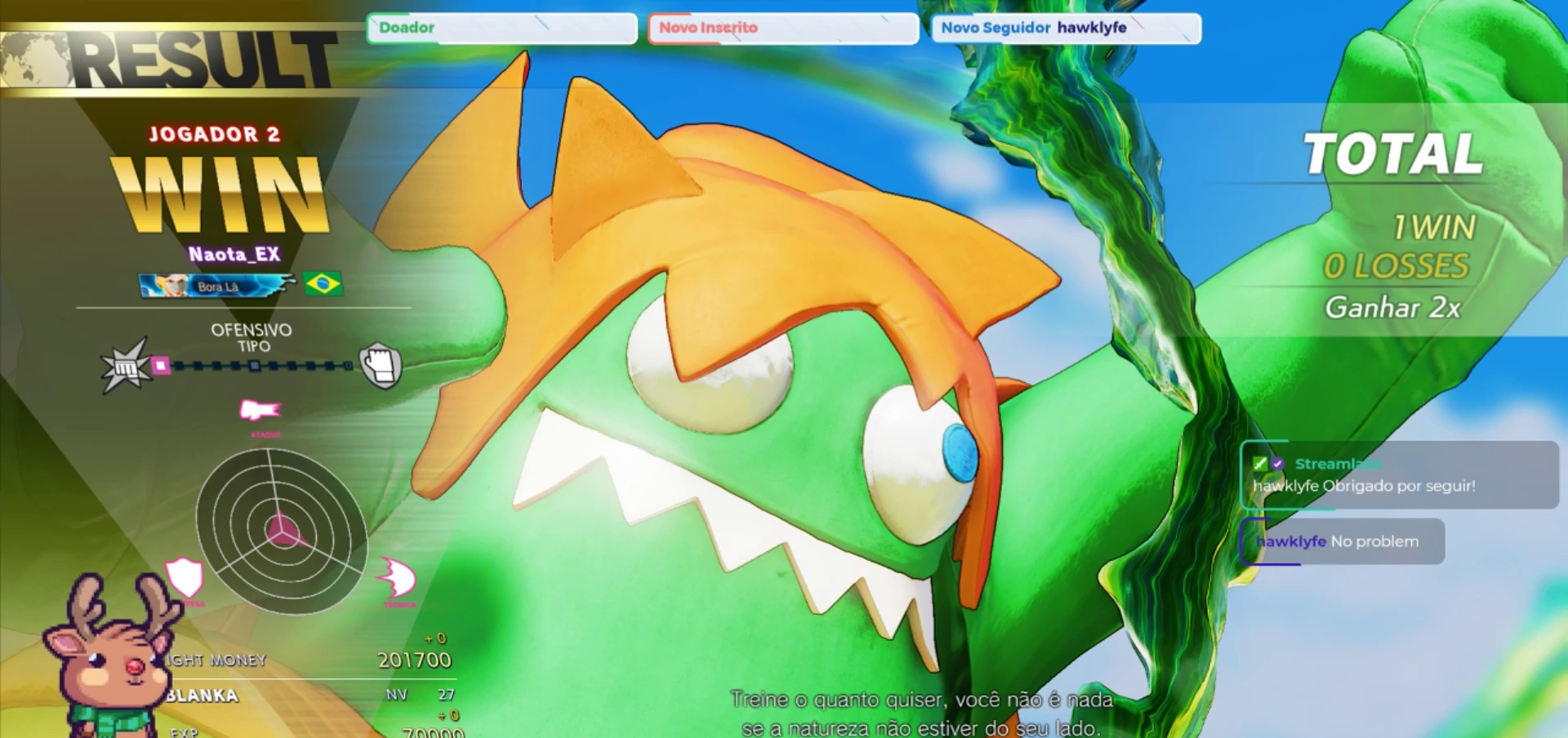
{"buttons": [], "left_stick": "center", "events": []}
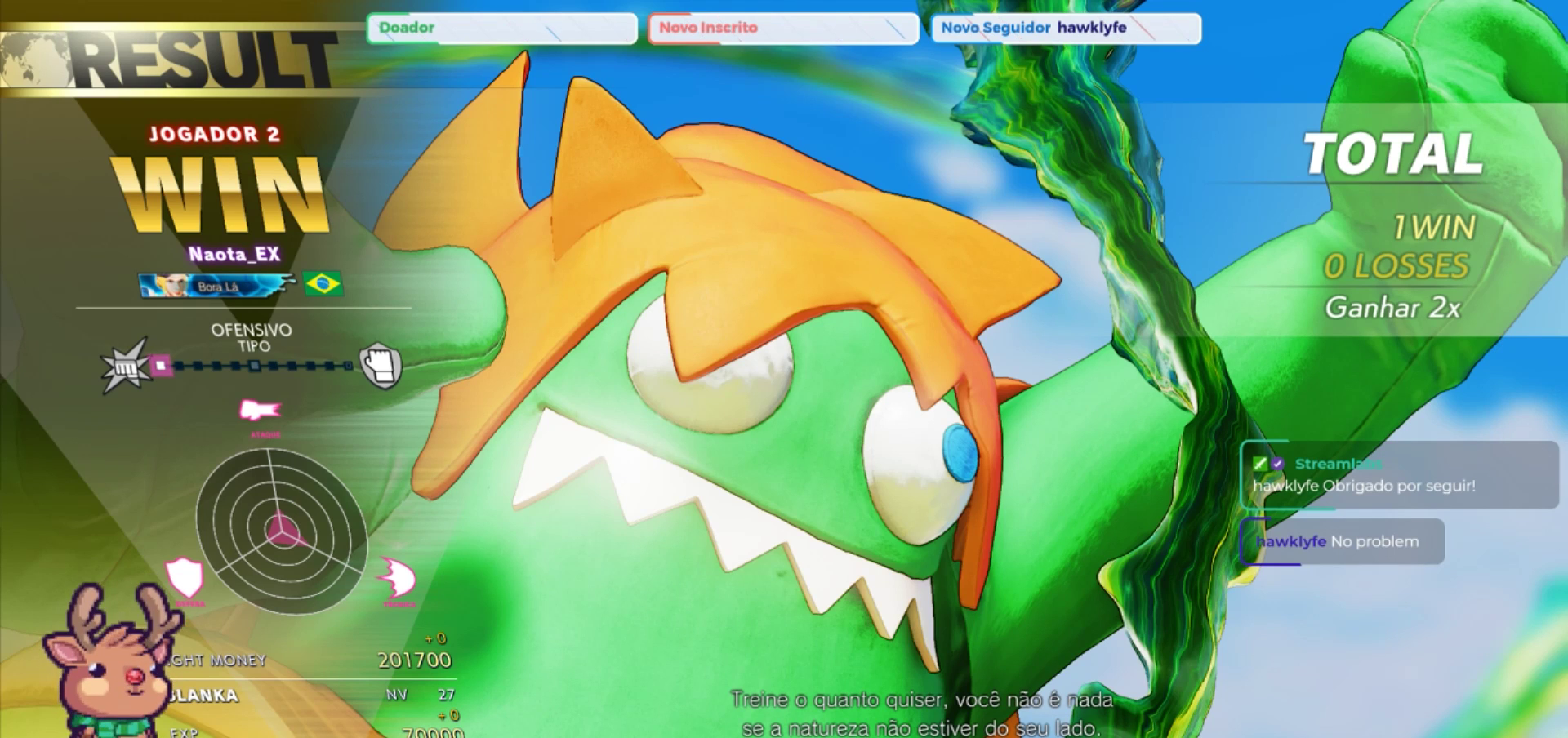
{"buttons": [], "left_stick": "center", "events": []}
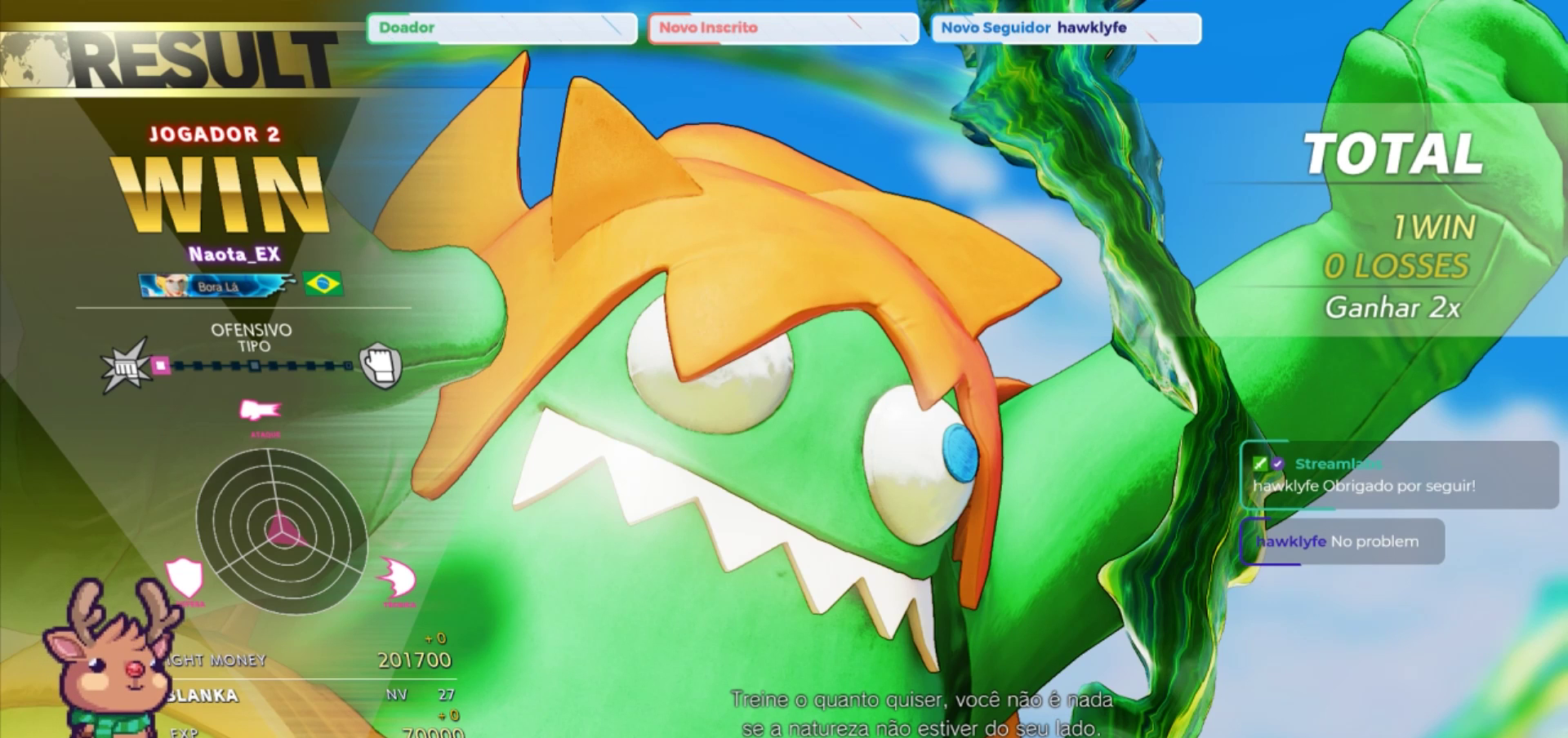
{"buttons": [], "left_stick": "center", "events": []}
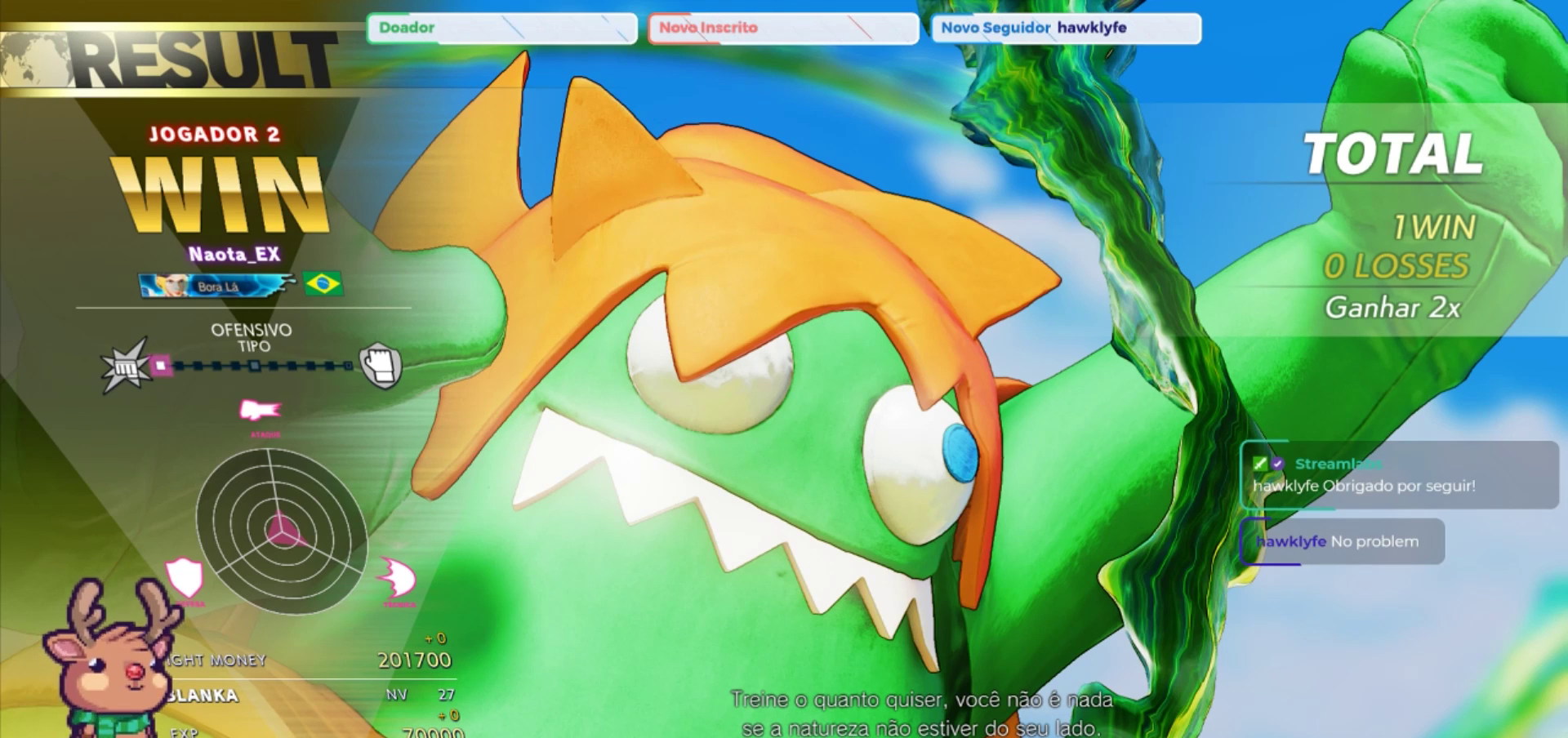
{"buttons": [], "left_stick": "center", "events": []}
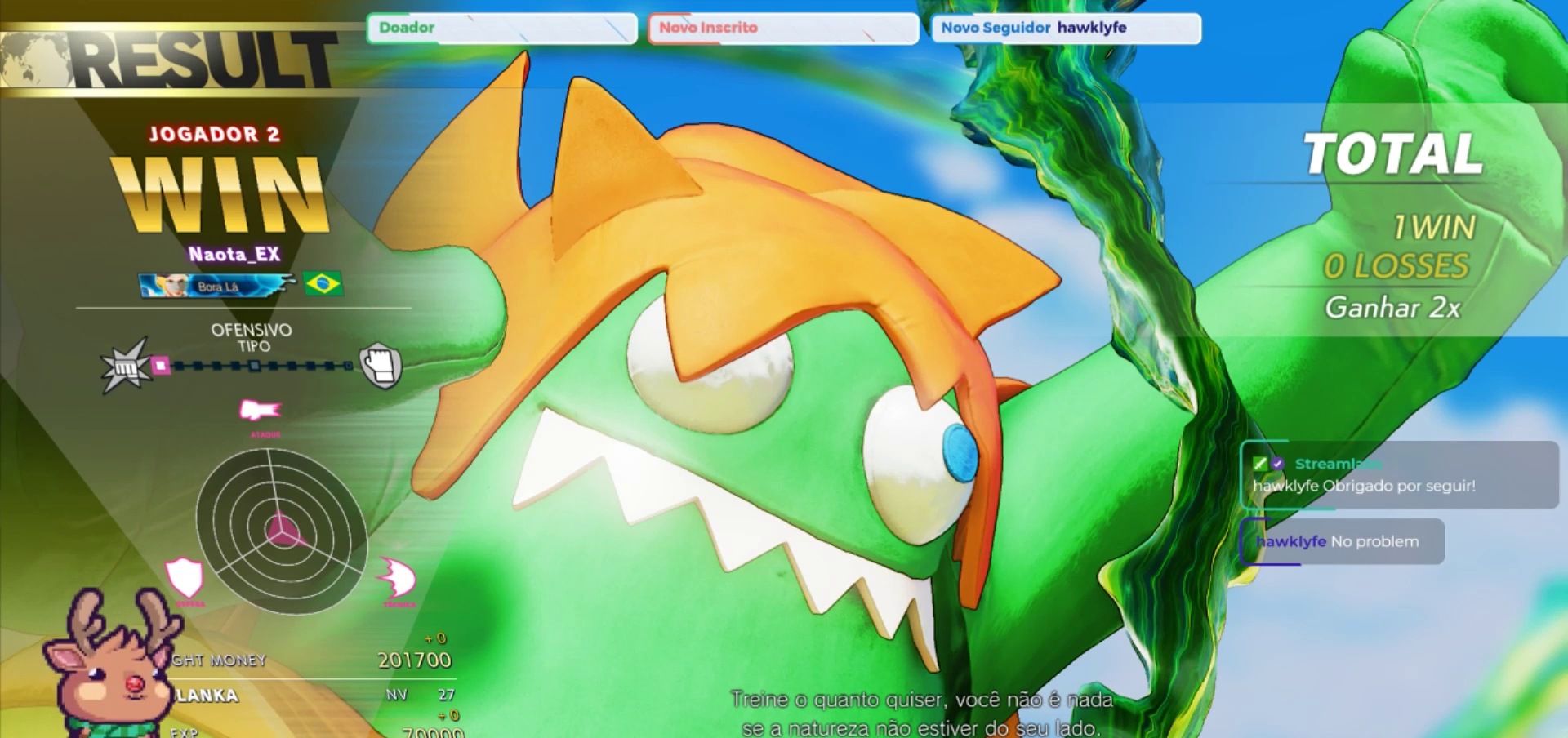
{"buttons": [], "left_stick": "center", "events": []}
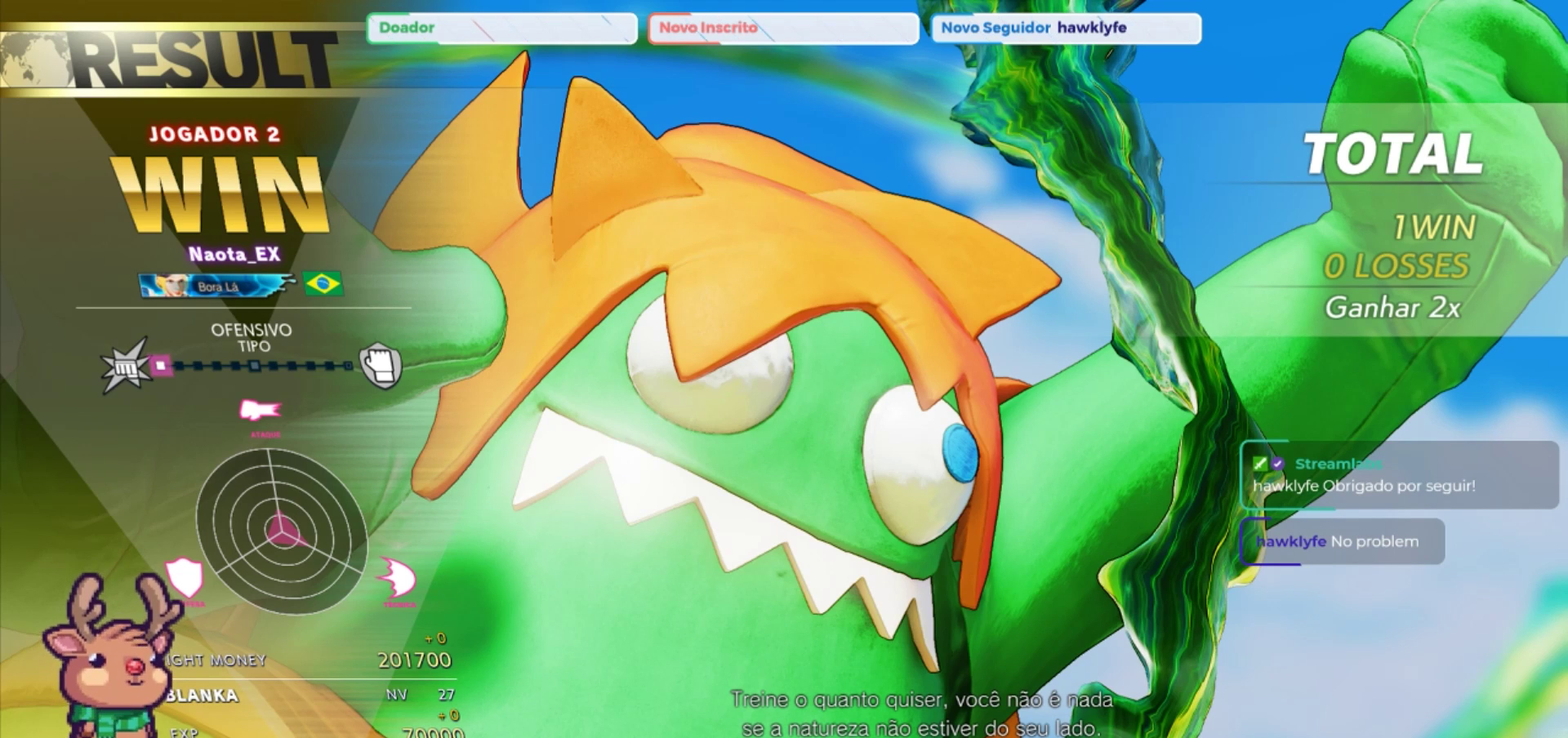
{"buttons": [], "left_stick": "center", "events": []}
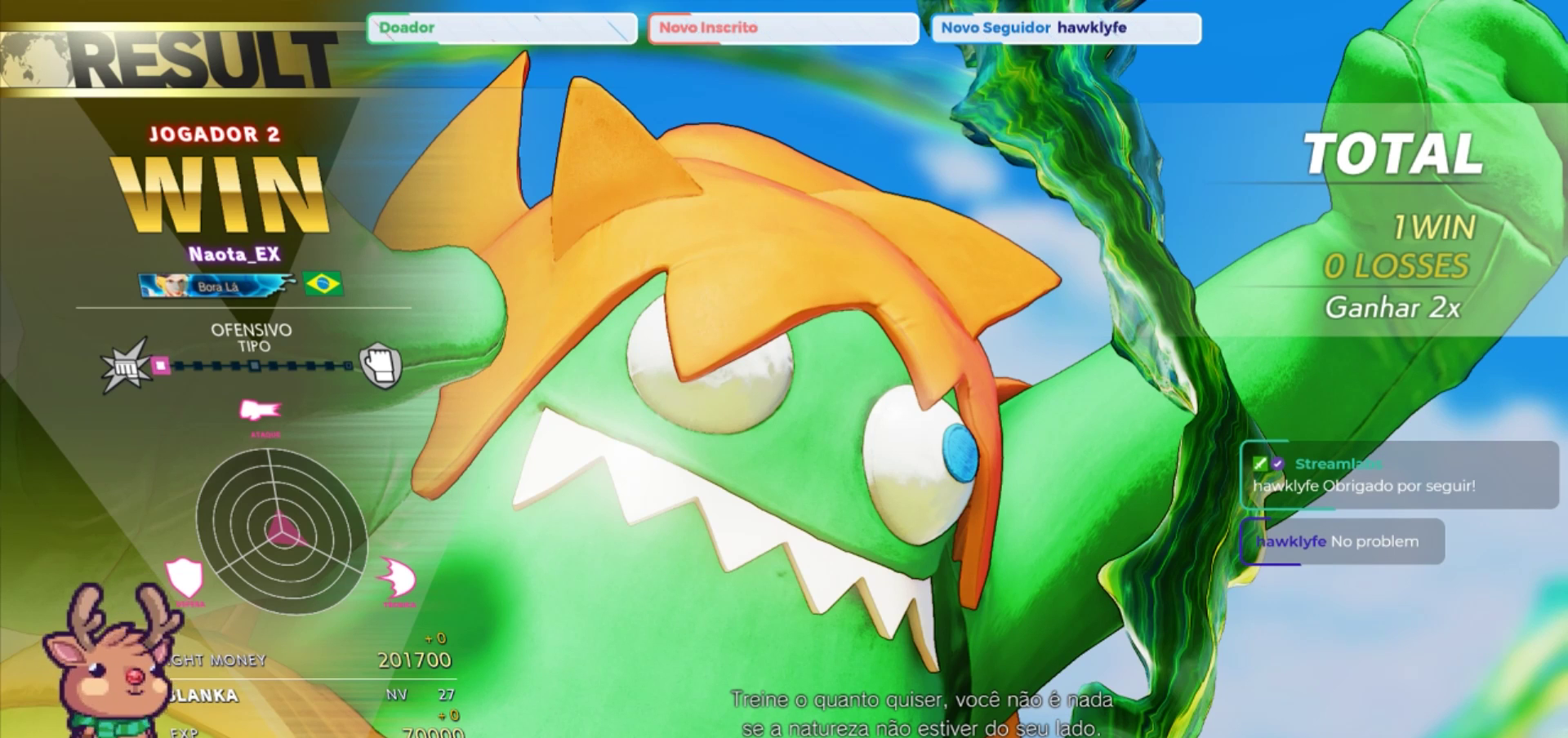
{"buttons": [], "left_stick": "center", "events": []}
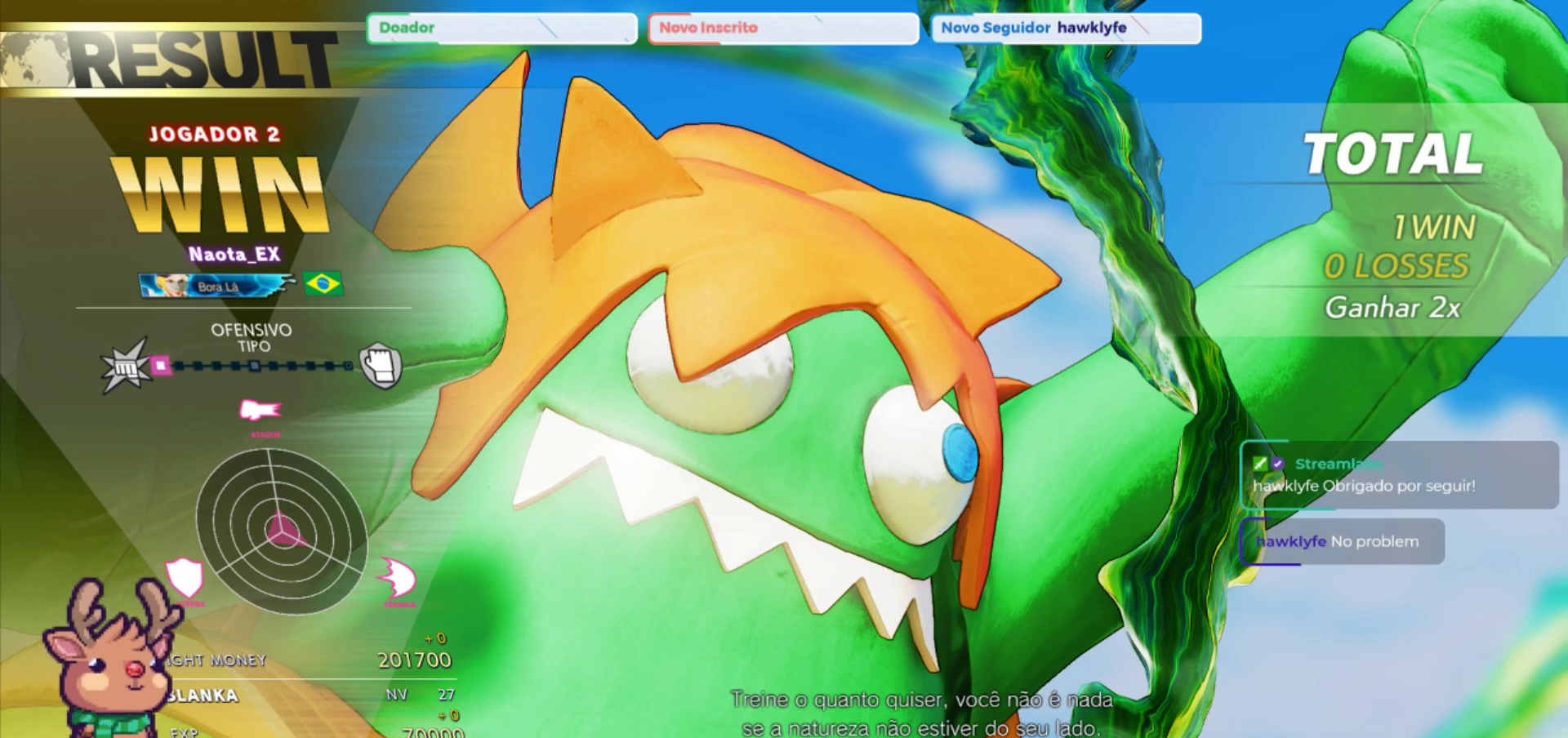
{"buttons": [], "left_stick": "center", "events": []}
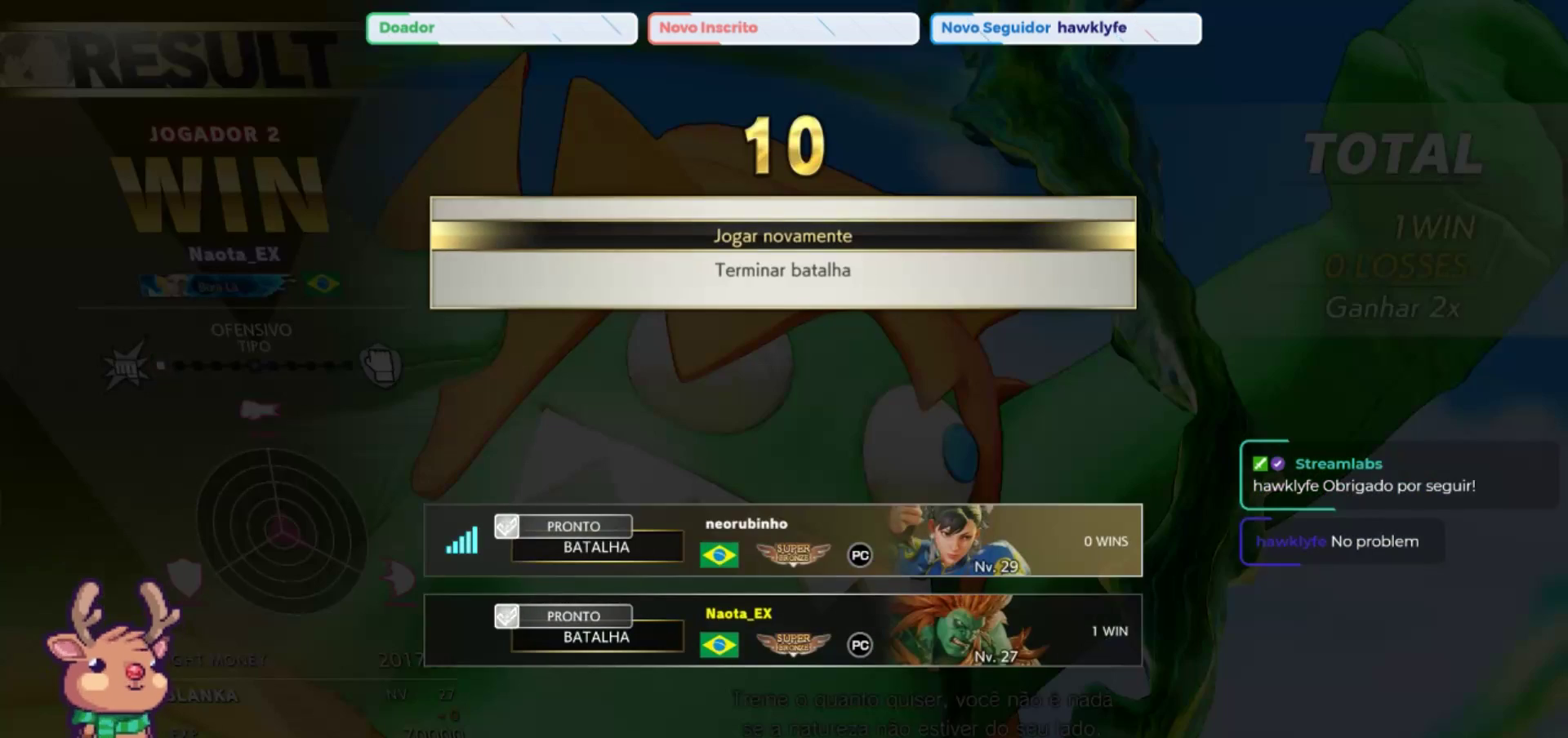
{"buttons": [], "left_stick": "center", "events": [[400, "CROSS", "down"], [500, "CROSS", "up"]]}
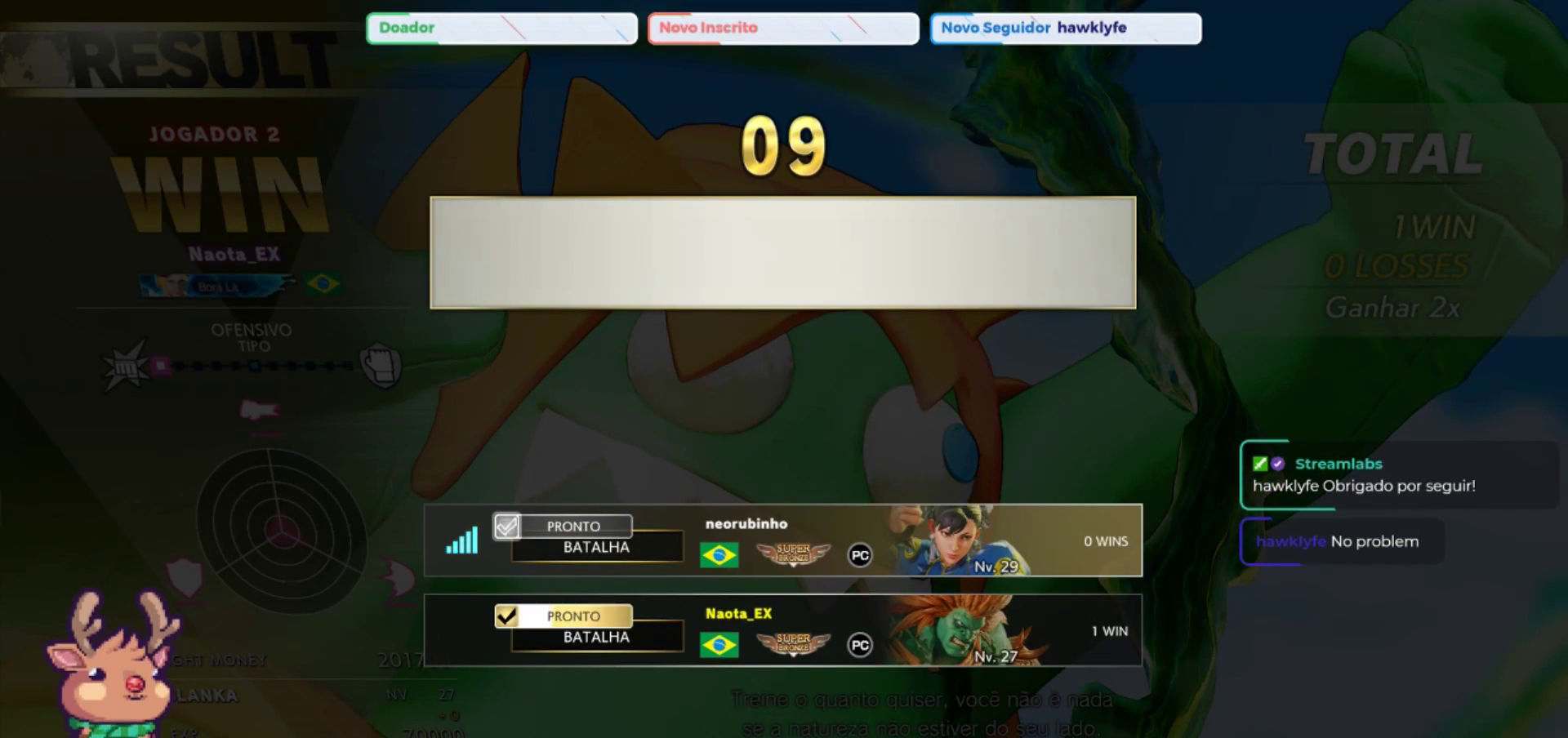
{"buttons": [], "left_stick": "center", "events": []}
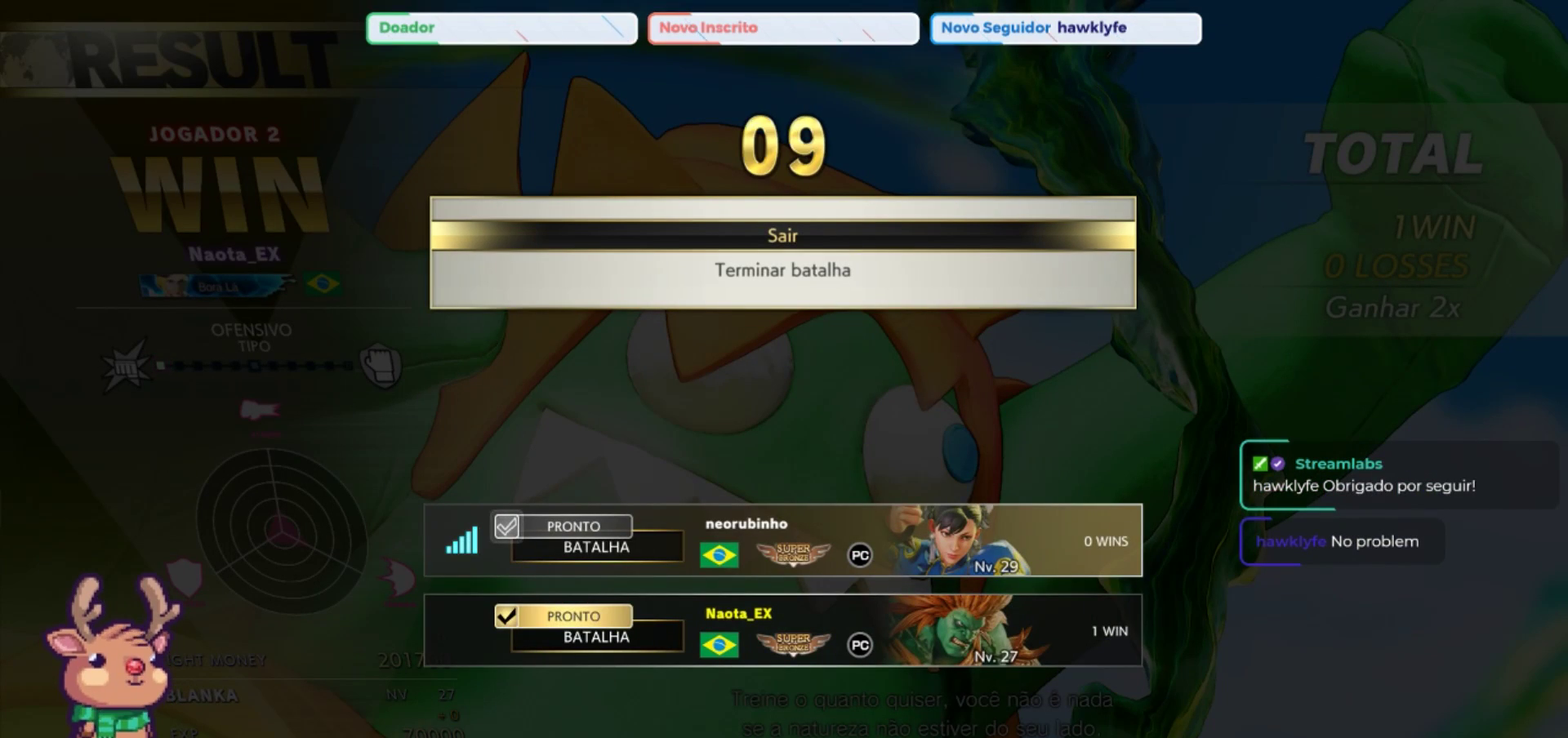
{"buttons": [], "left_stick": "center", "events": [[350, "CROSS", "down"], [450, "CROSS", "up"]]}